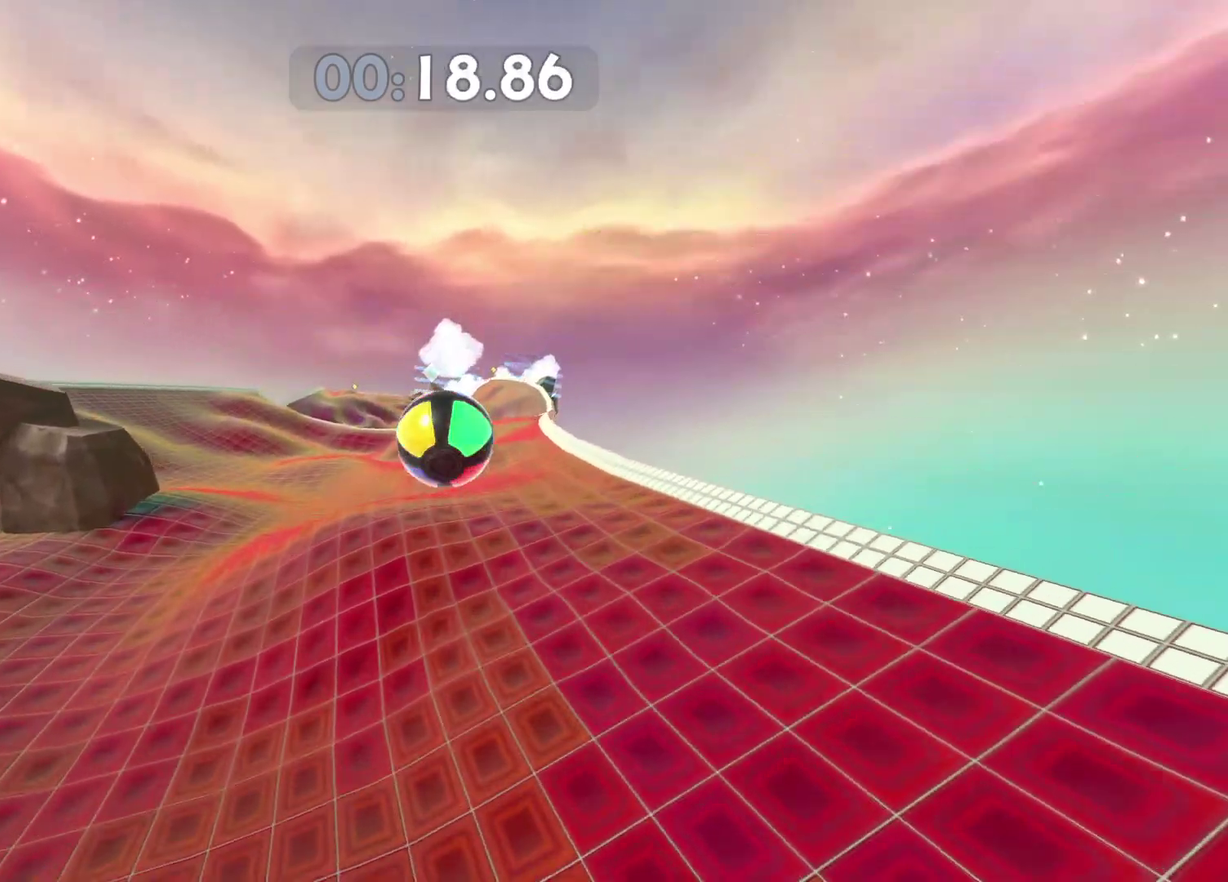
Gameplay with a controller (Xbox layout); each line is a JSON object with the inputs held at the frame after it. "button_events" lists button changes between this image and that frame as [ms after this image, input, new state], when the widget could be followed in between (sticks are given only as held states). This document gives stick clicks only as held states, not as events.
{"buttons": [], "left_stick": "down", "right_stick": "center", "button_events": []}
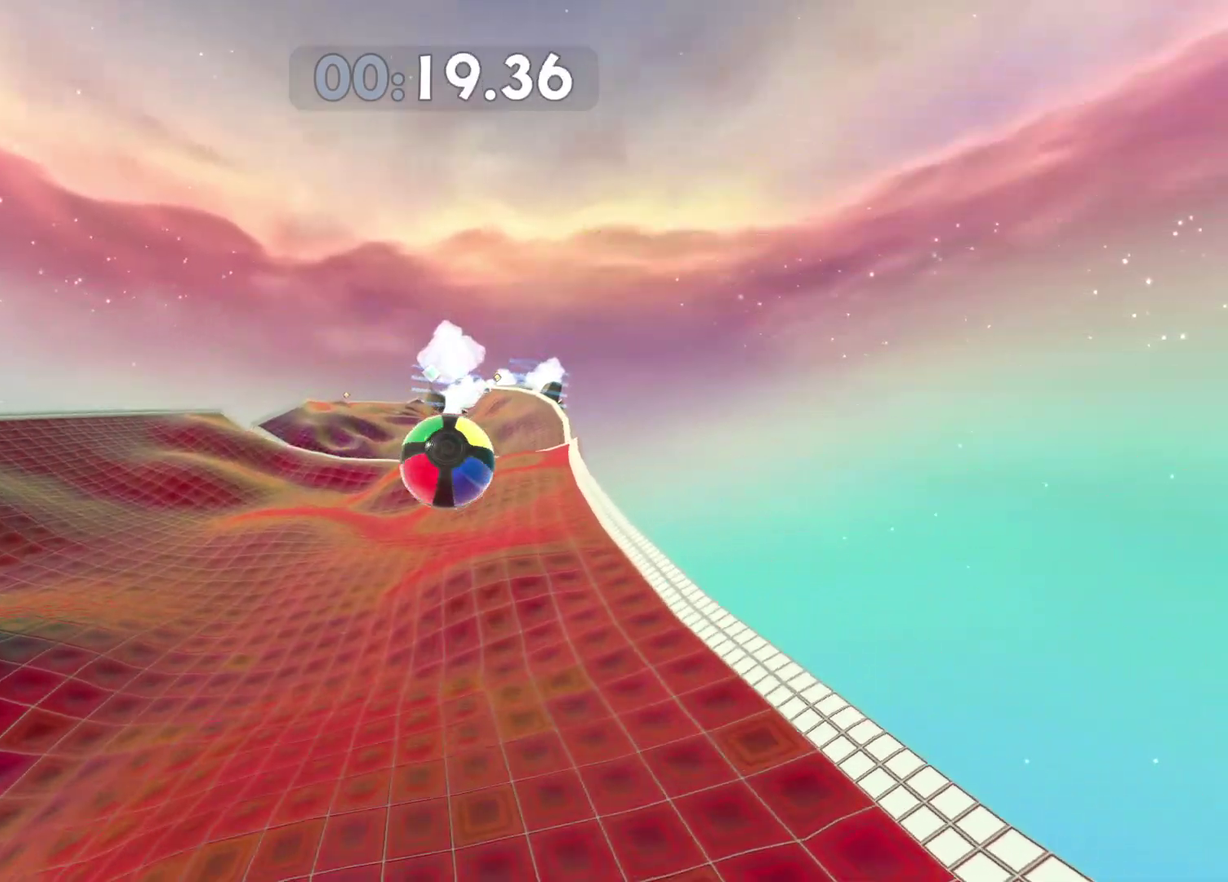
{"buttons": [], "left_stick": "up-right", "right_stick": "center", "button_events": []}
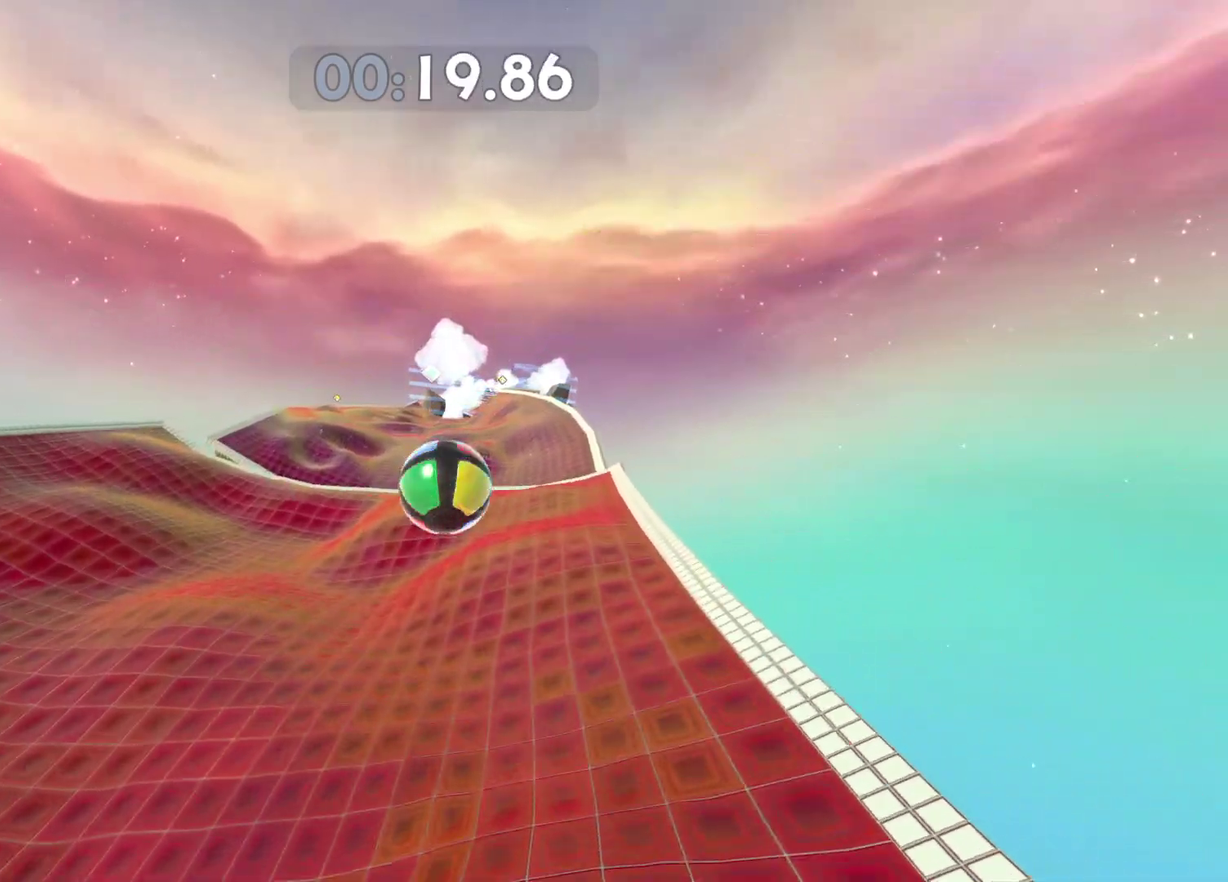
{"buttons": [], "left_stick": "up-left", "right_stick": "center", "button_events": []}
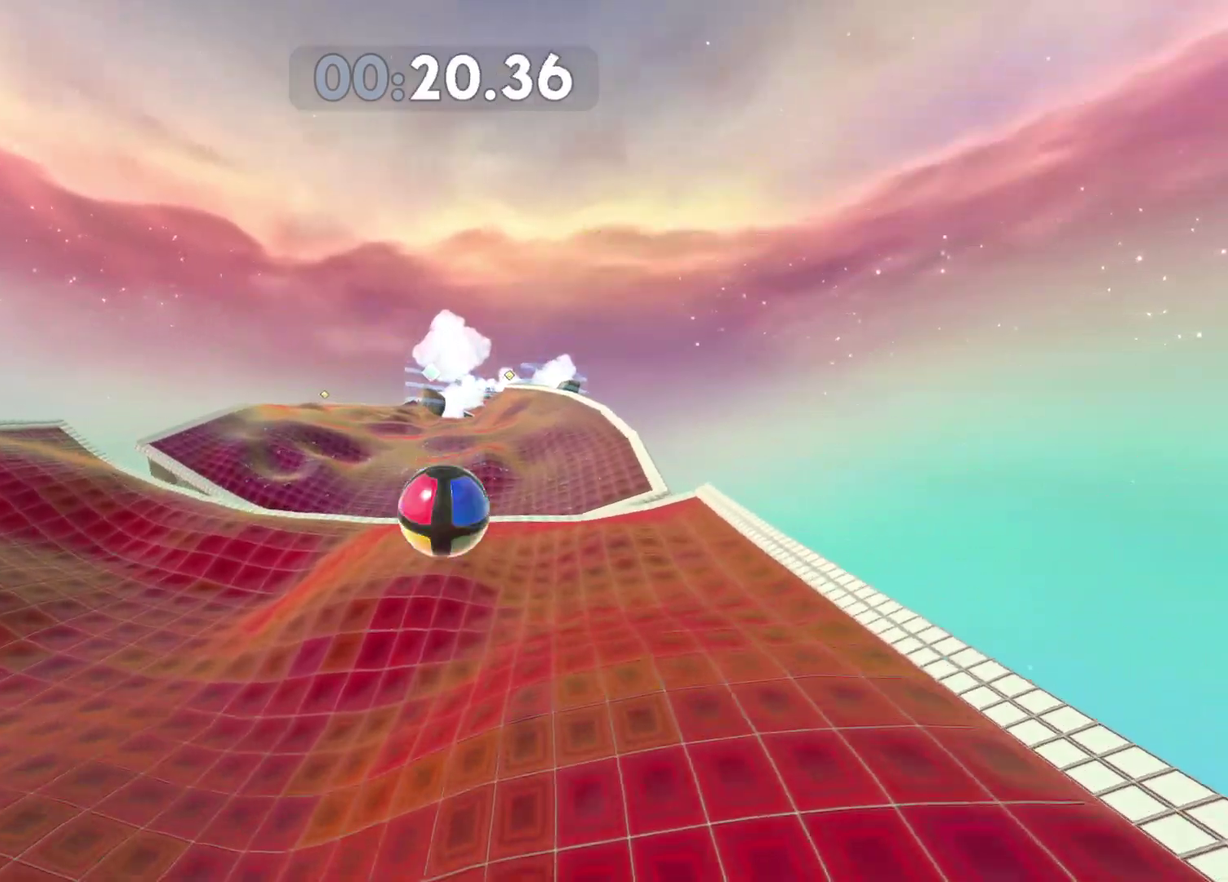
{"buttons": [], "left_stick": "down-left", "right_stick": "center", "button_events": []}
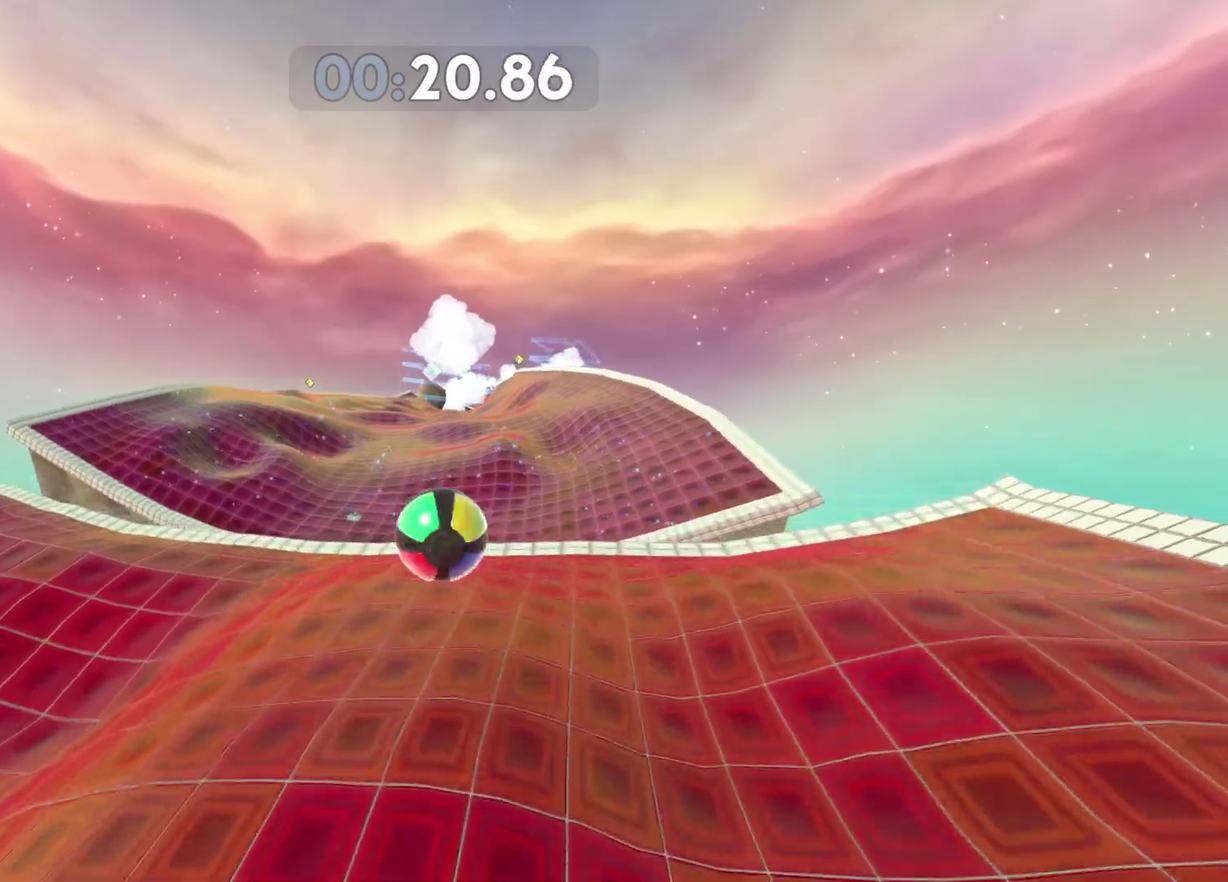
{"buttons": ["A"], "left_stick": "up-right", "right_stick": "center", "button_events": [[350, "A", "down"]]}
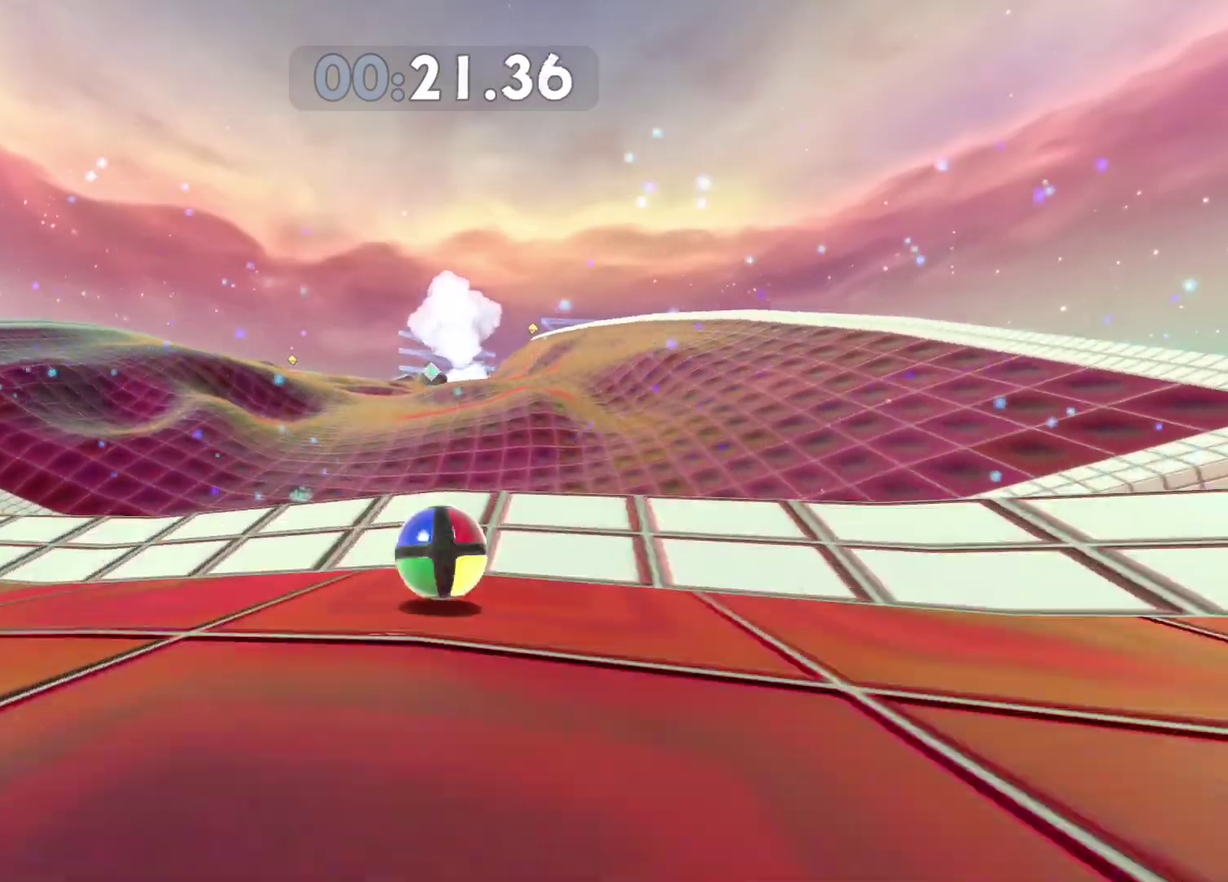
{"buttons": ["A"], "left_stick": "up-right", "right_stick": "center", "button_events": []}
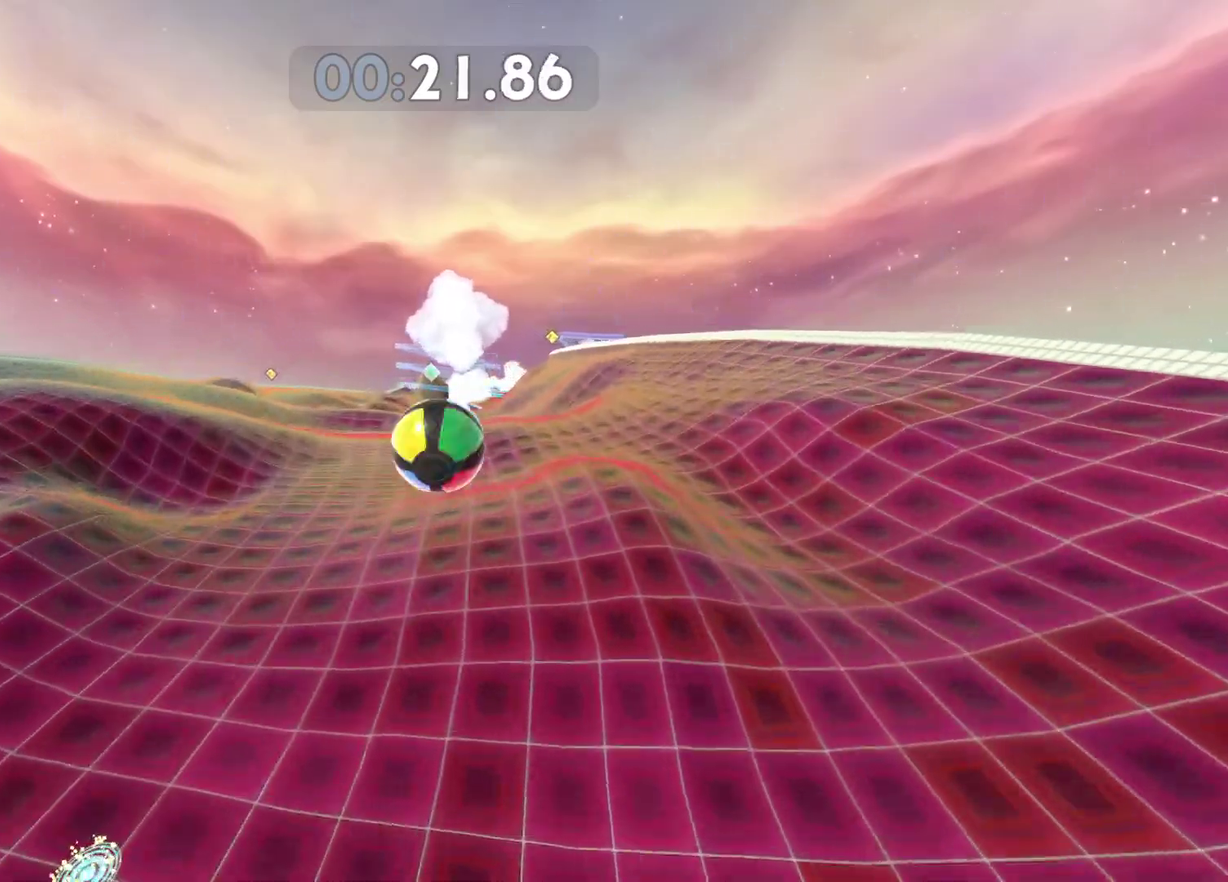
{"buttons": [], "left_stick": "right", "right_stick": "center", "button_events": [[100, "A", "up"]]}
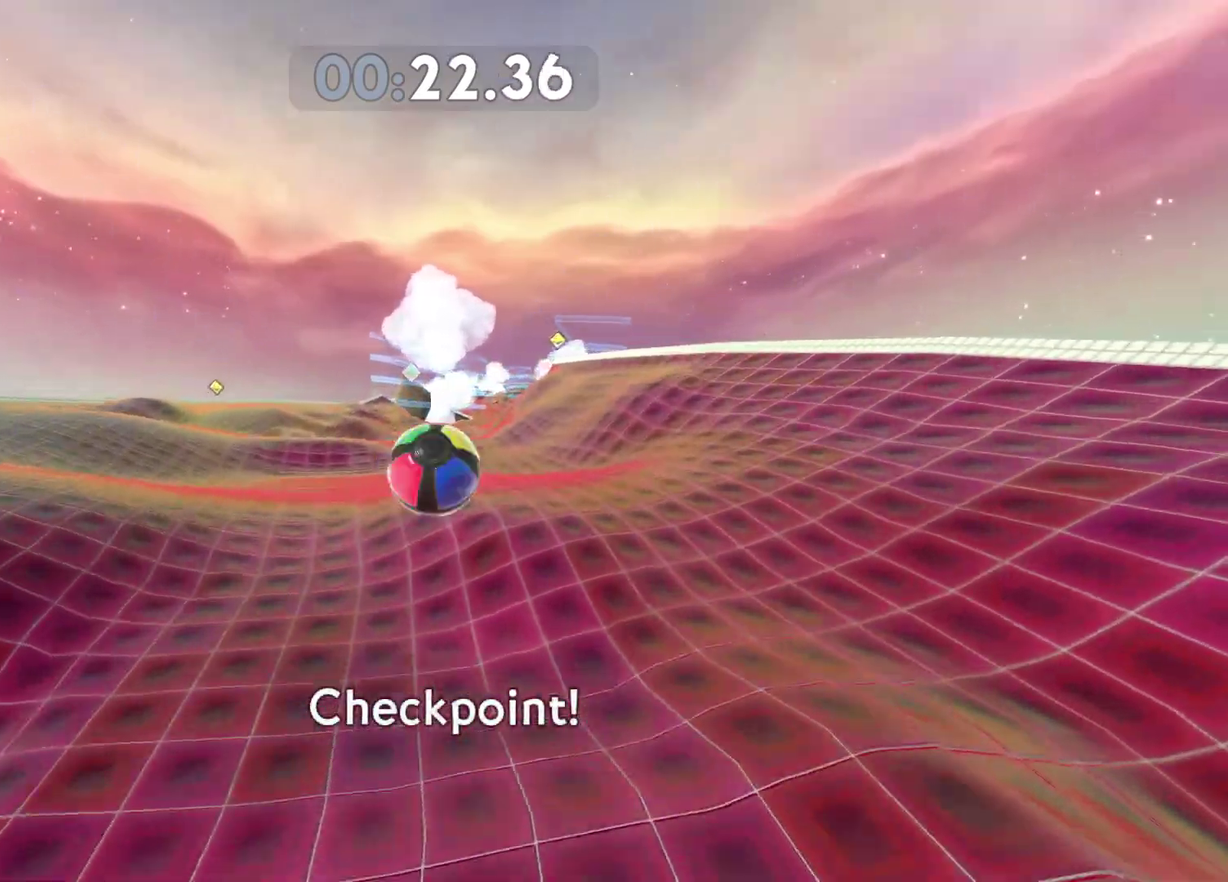
{"buttons": [], "left_stick": "right", "right_stick": "center", "button_events": []}
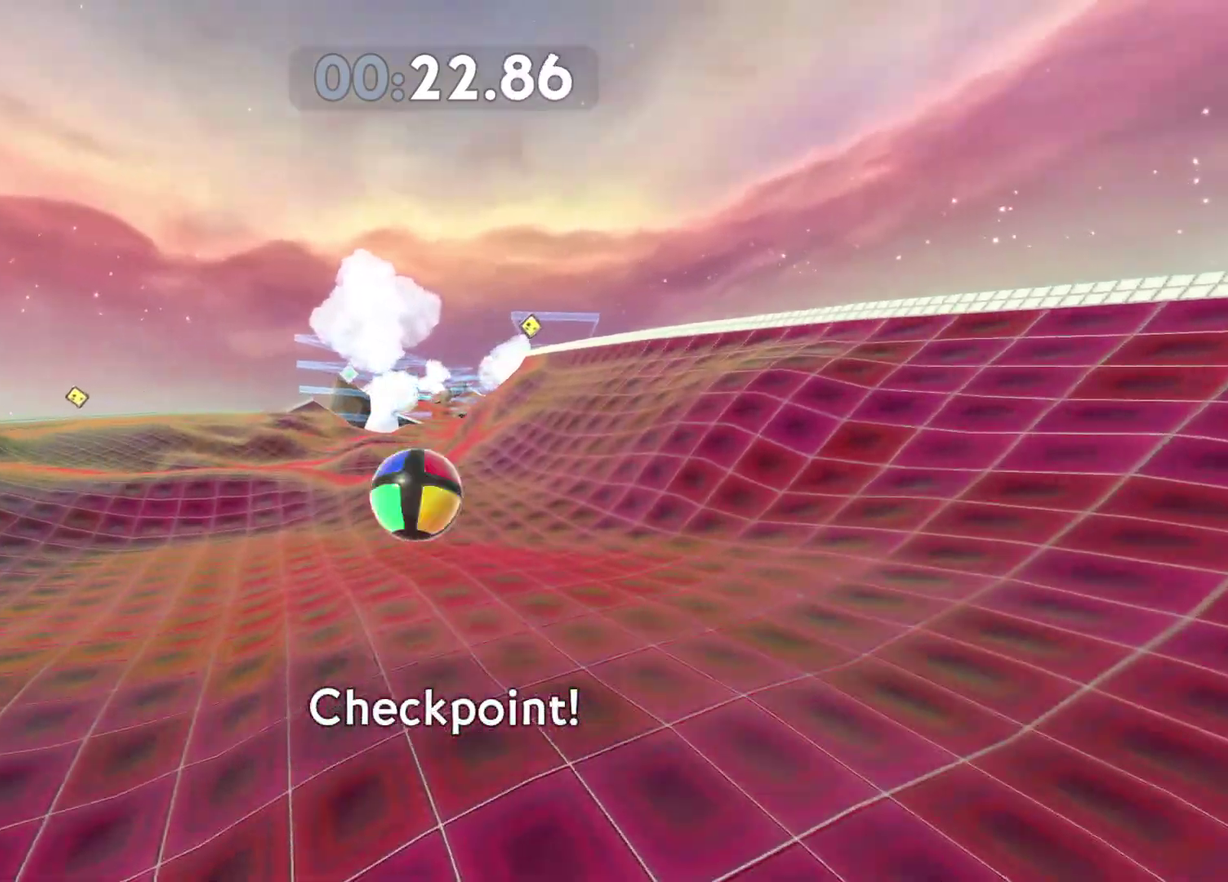
{"buttons": [], "left_stick": "down-right", "right_stick": "right", "button_events": []}
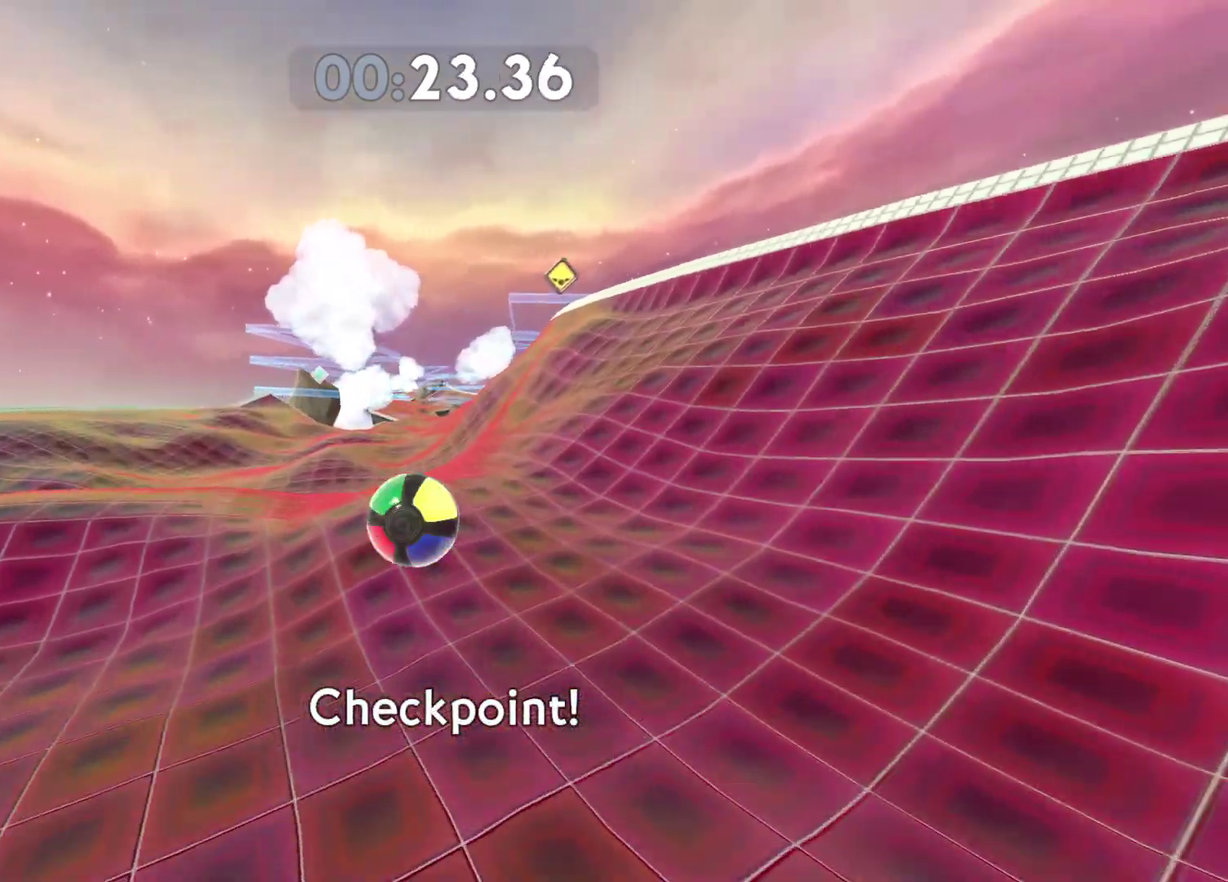
{"buttons": [], "left_stick": "right", "right_stick": "center", "button_events": []}
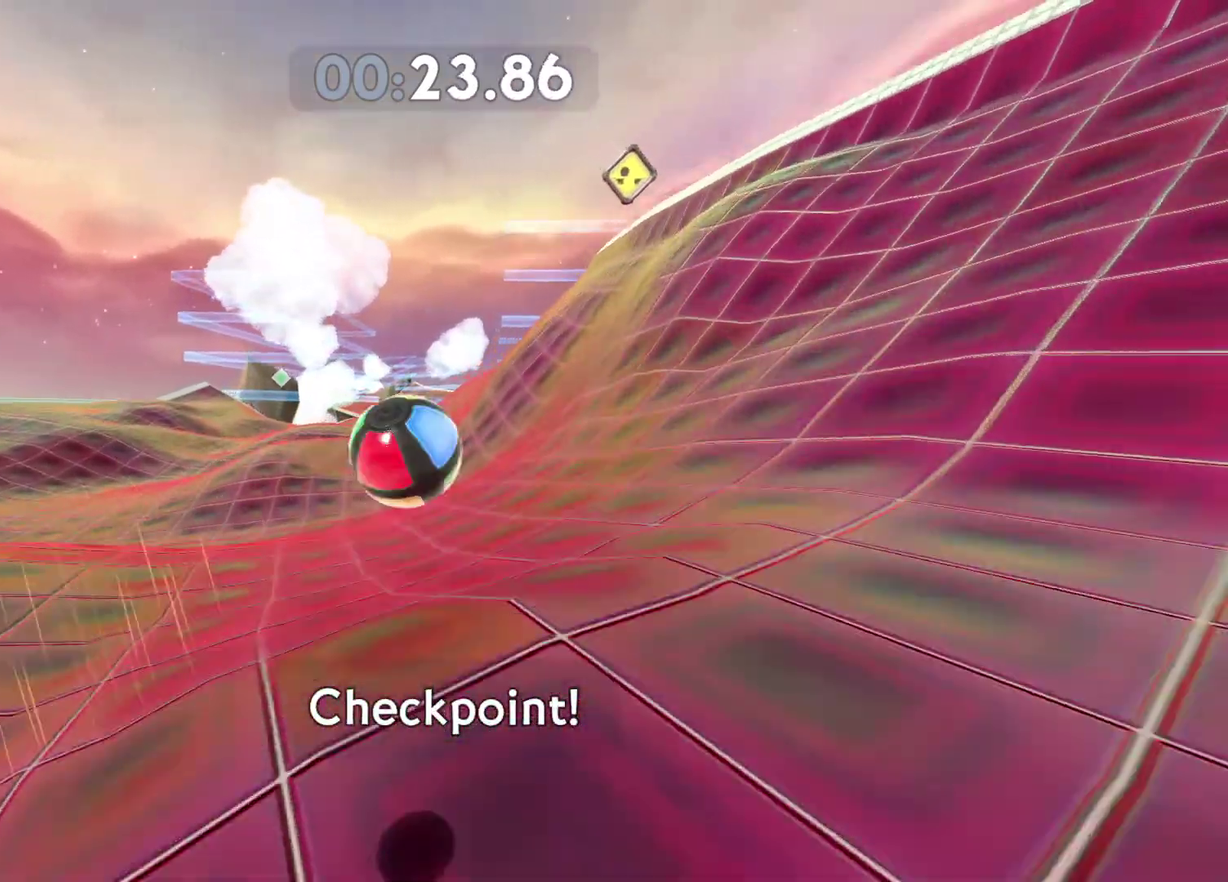
{"buttons": [], "left_stick": "up-right", "right_stick": "center", "button_events": []}
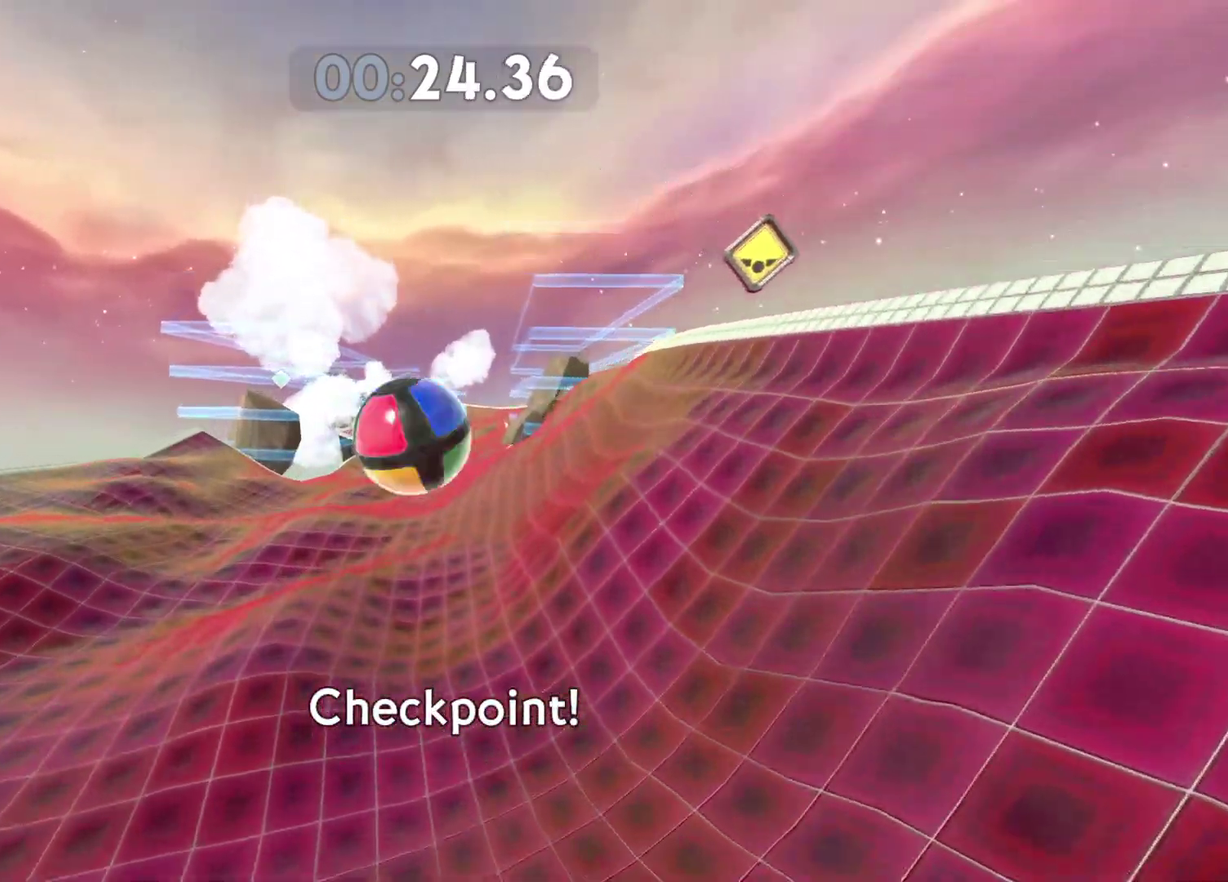
{"buttons": [], "left_stick": "up-right", "right_stick": "center", "button_events": []}
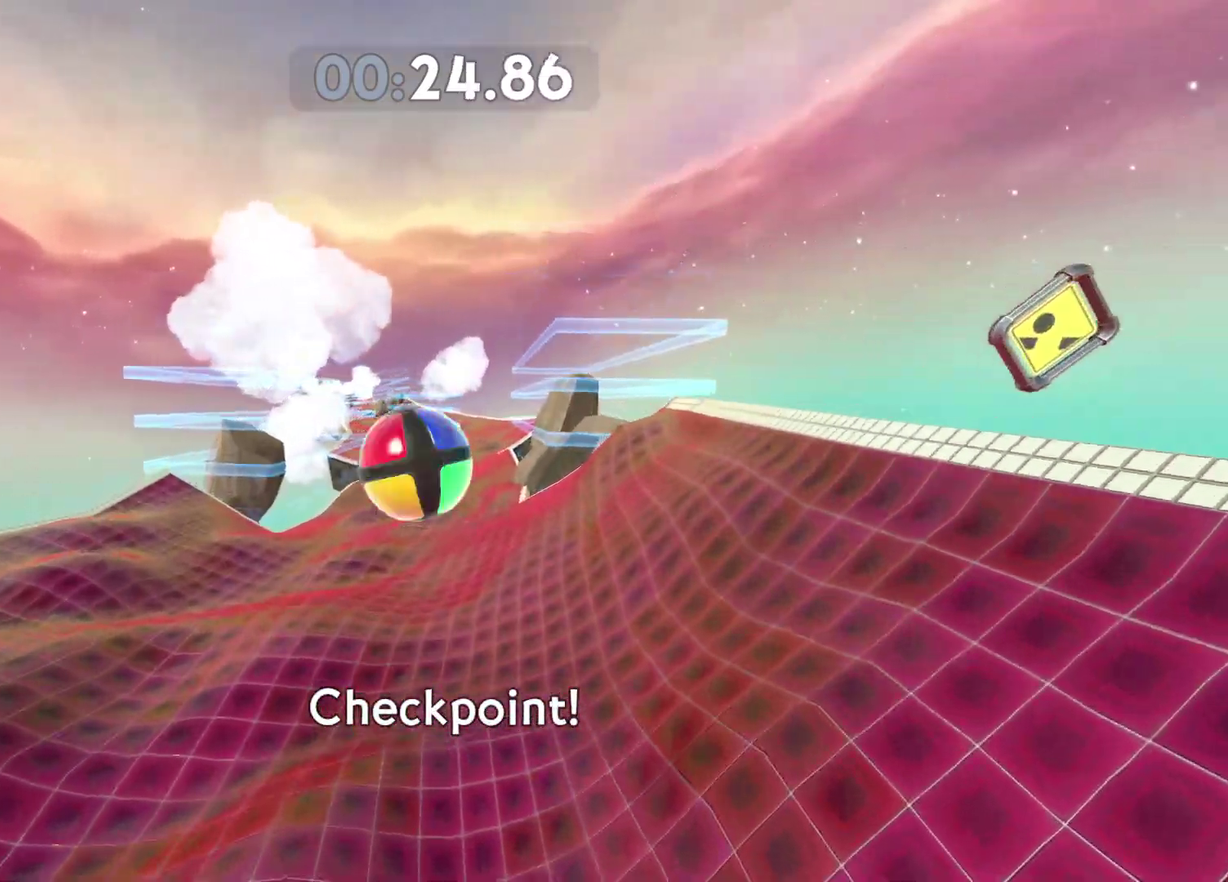
{"buttons": [], "left_stick": "up-right", "right_stick": "center", "button_events": []}
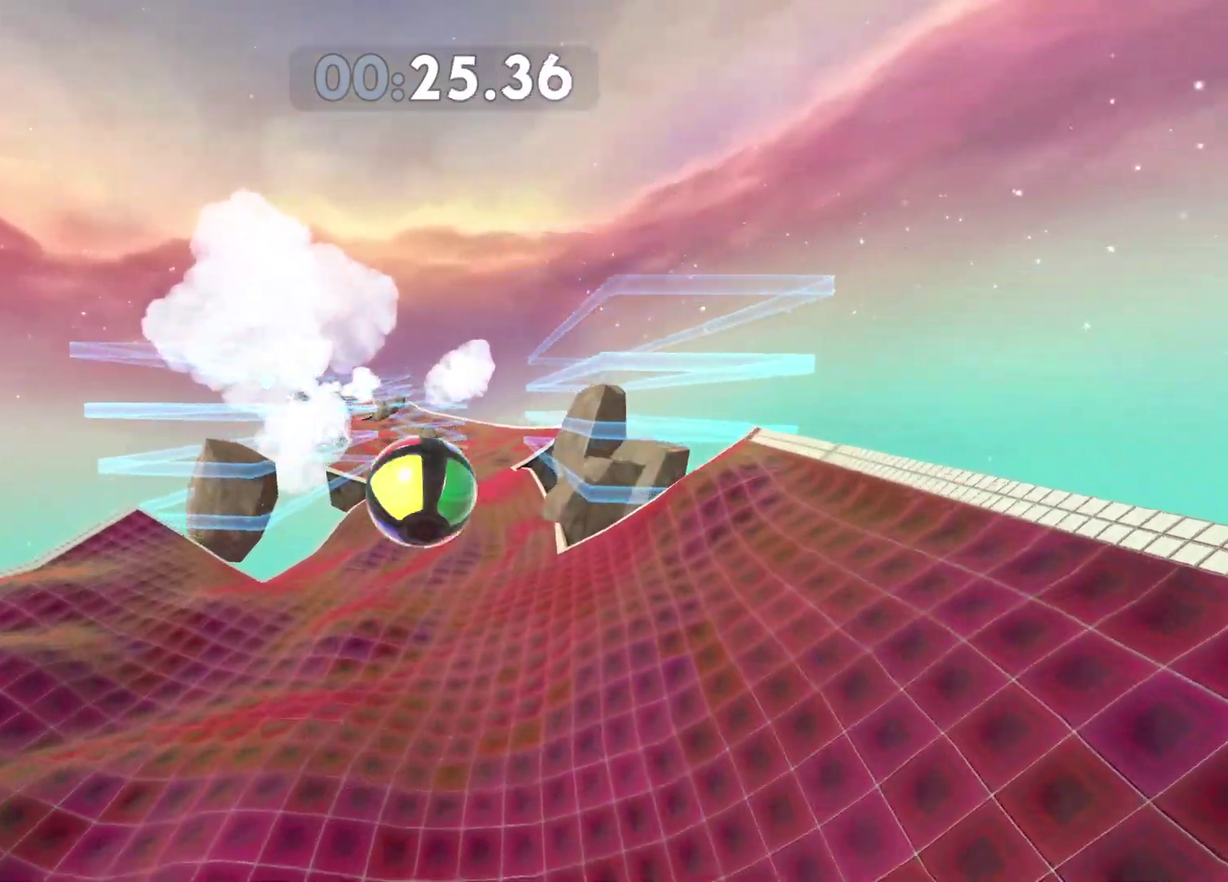
{"buttons": [], "left_stick": "up-right", "right_stick": "center", "button_events": []}
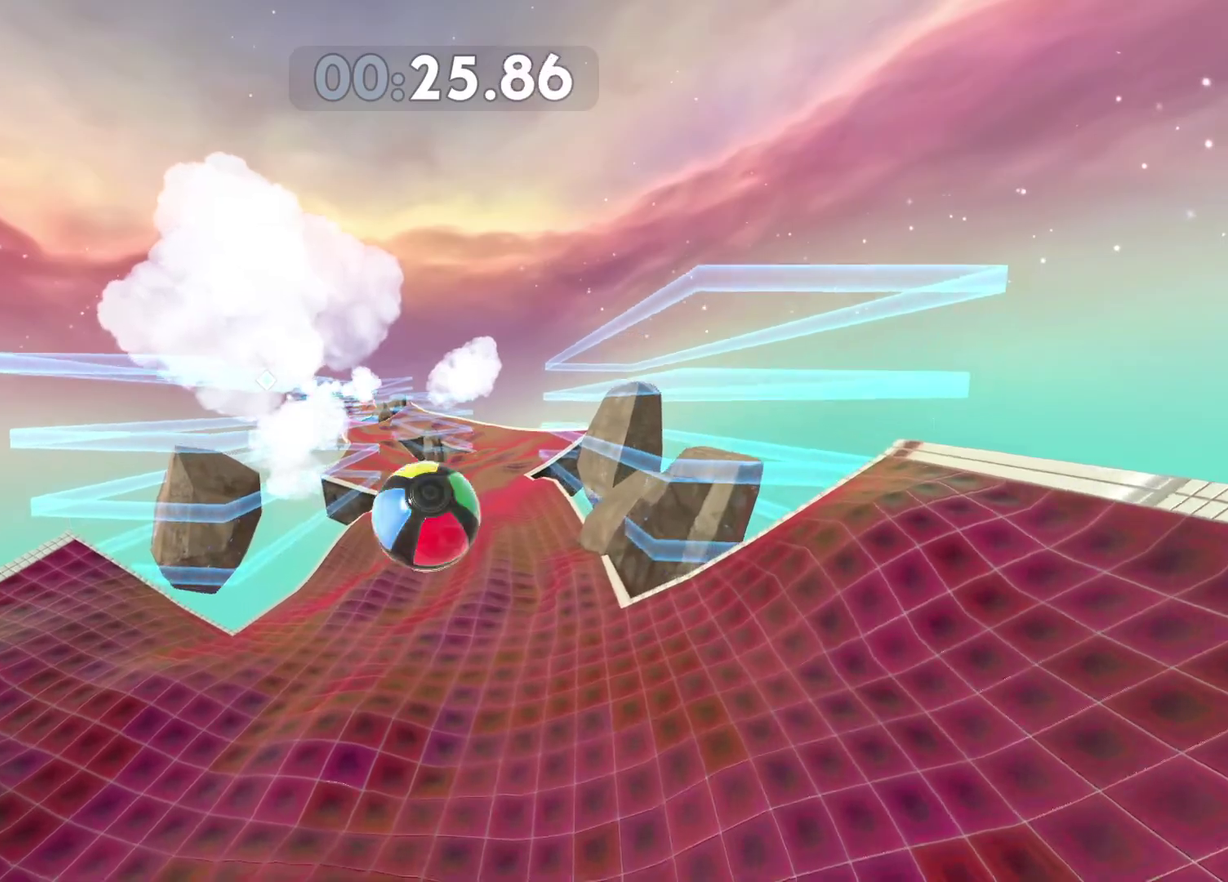
{"buttons": [], "left_stick": "up", "right_stick": "center", "button_events": []}
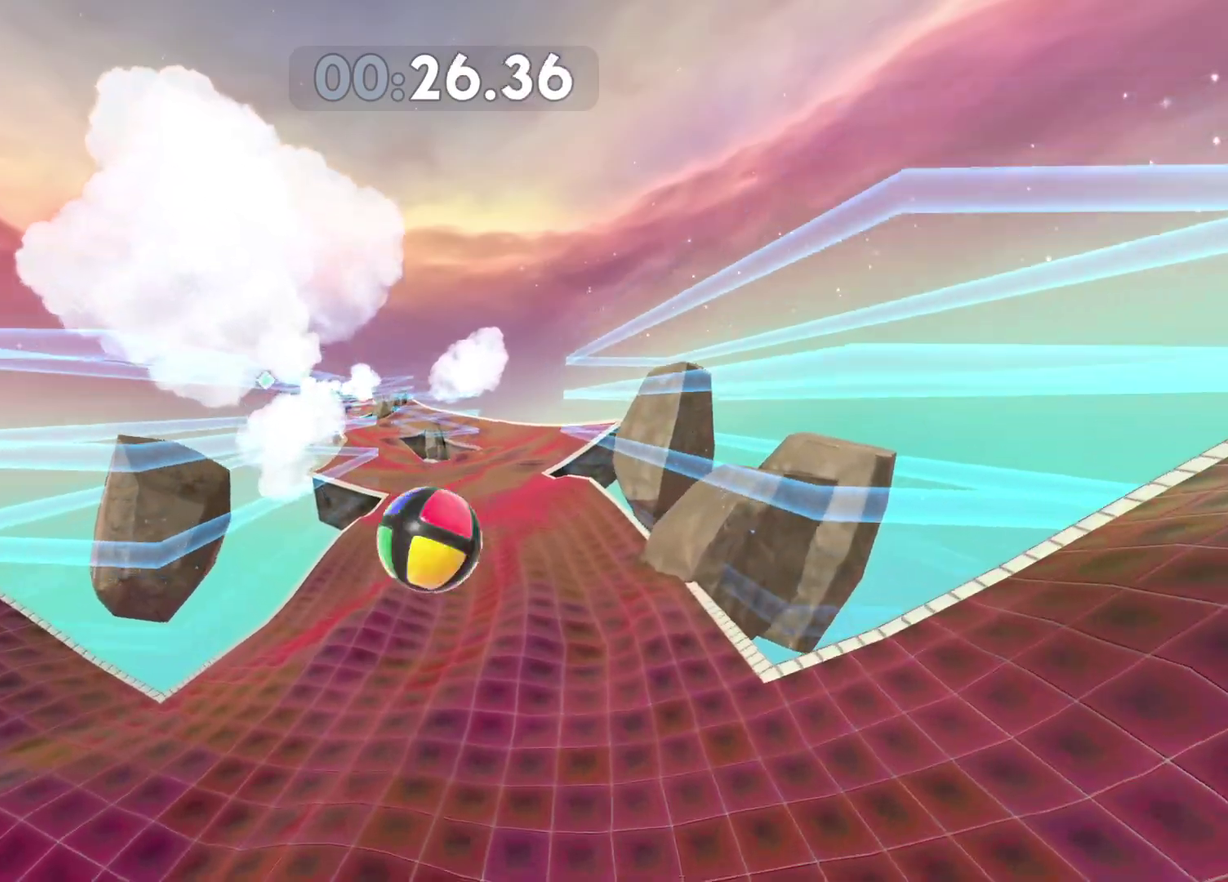
{"buttons": [], "left_stick": "up", "right_stick": "center", "button_events": []}
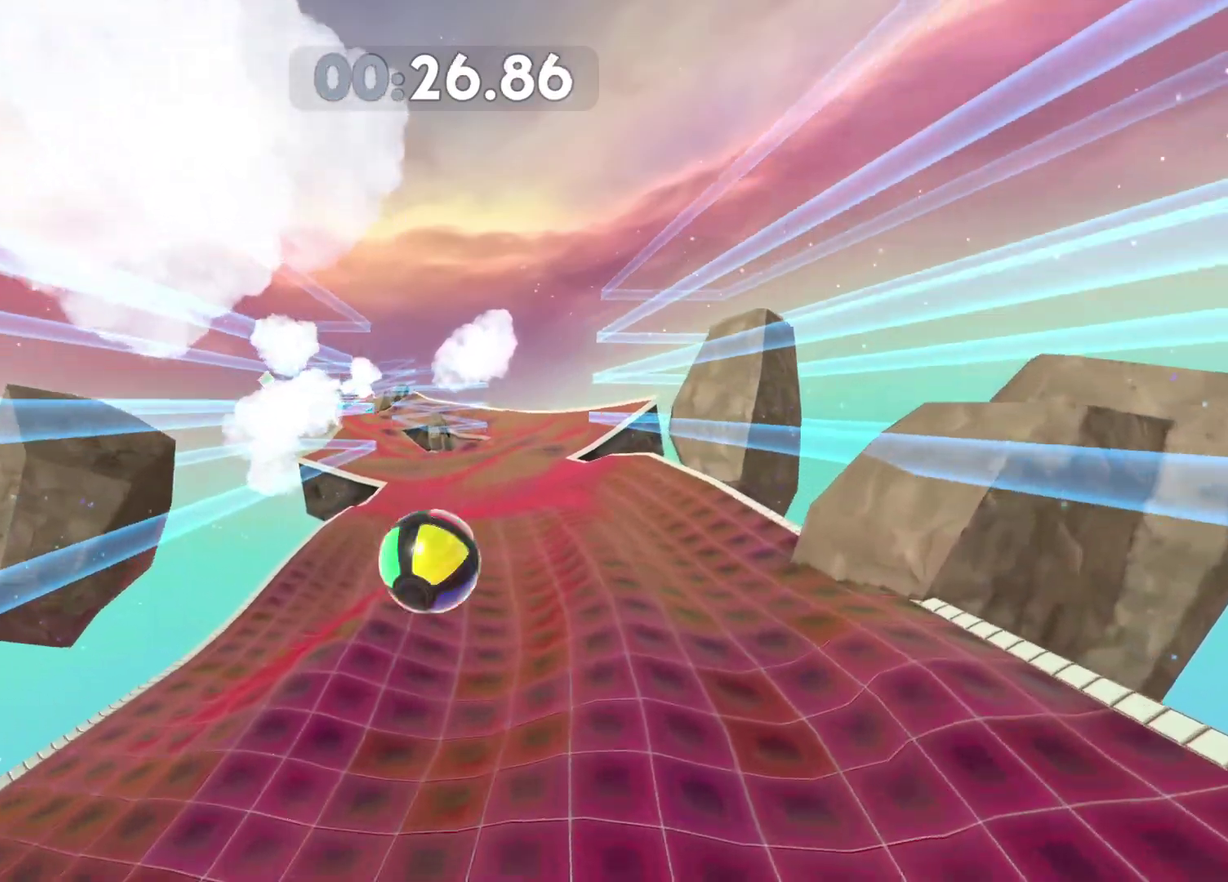
{"buttons": [], "left_stick": "up-left", "right_stick": "center", "button_events": []}
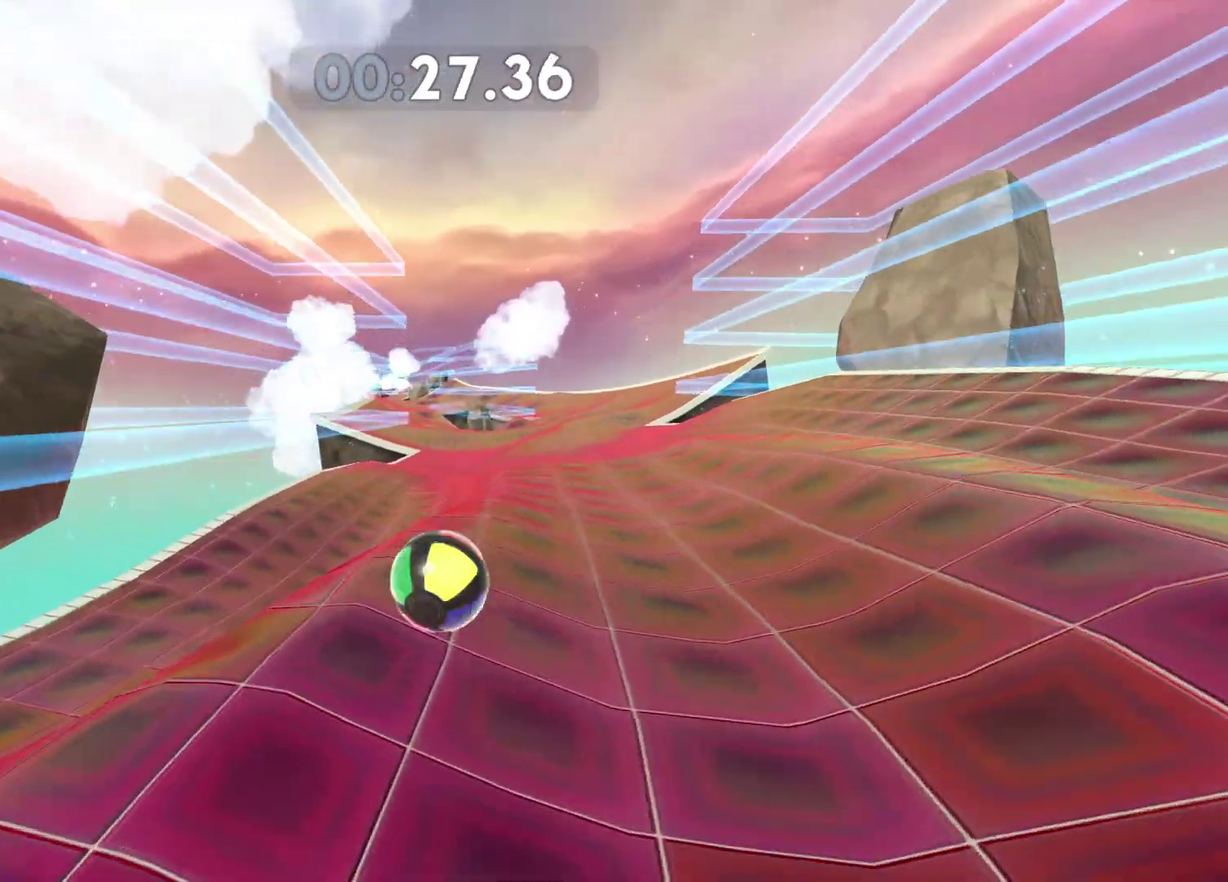
{"buttons": [], "left_stick": "up-left", "right_stick": "center", "button_events": []}
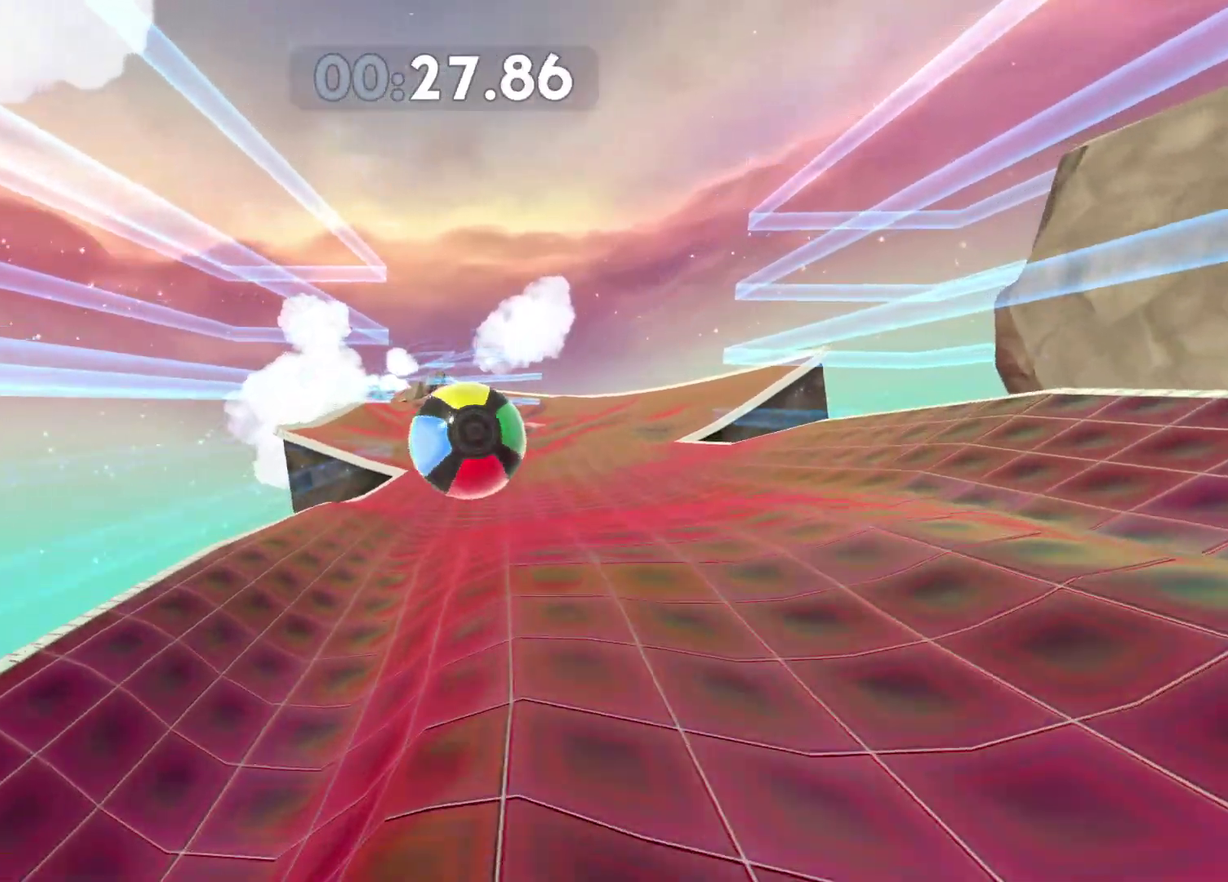
{"buttons": [], "left_stick": "left", "right_stick": "center", "button_events": []}
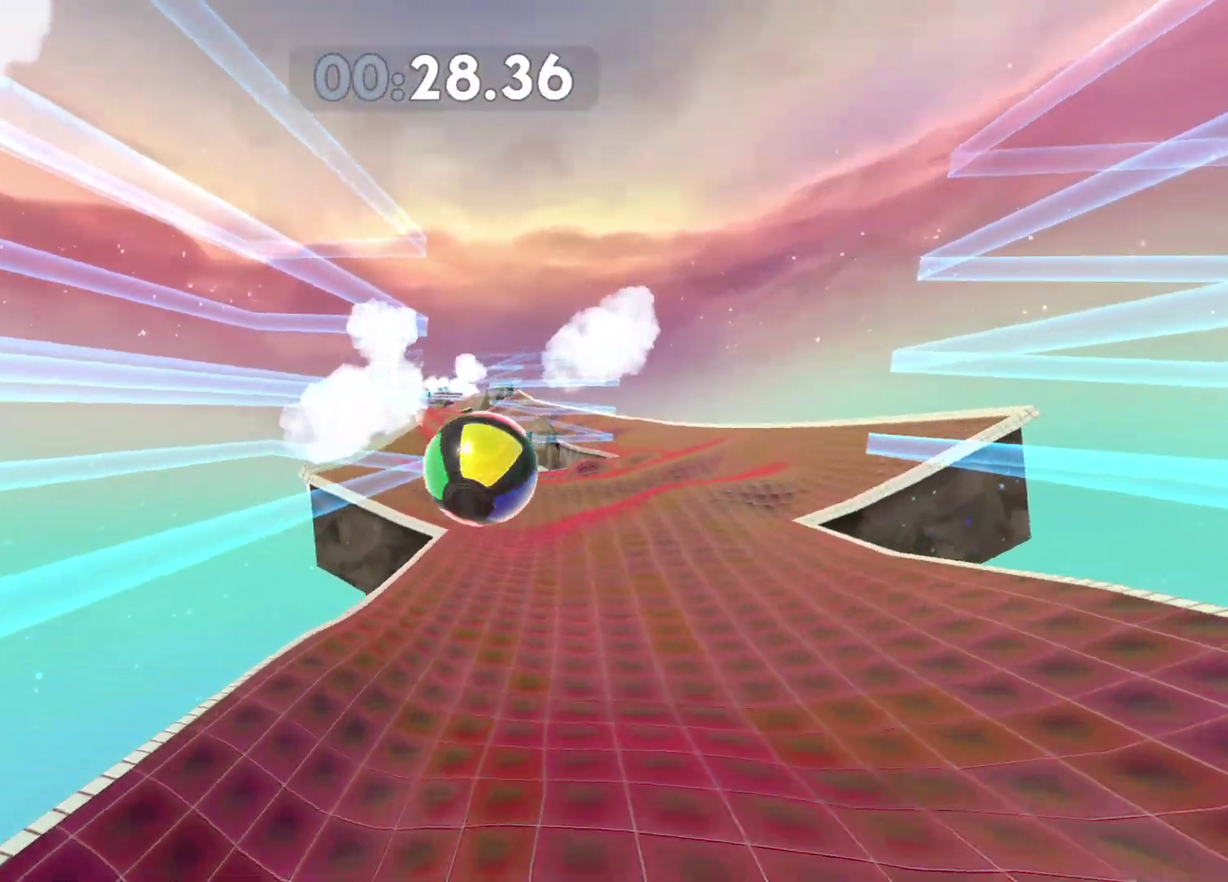
{"buttons": [], "left_stick": "left", "right_stick": "center", "button_events": []}
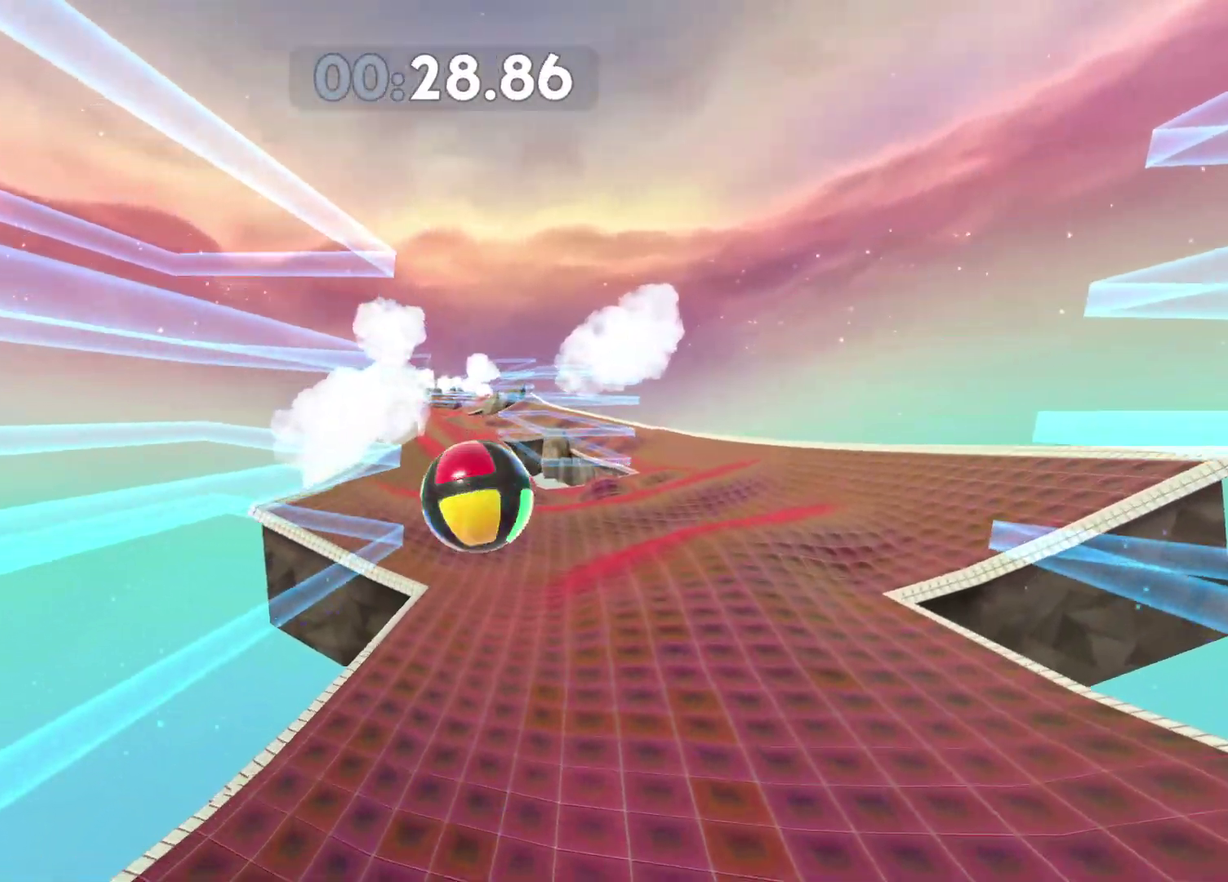
{"buttons": [], "left_stick": "up-left", "right_stick": "center", "button_events": []}
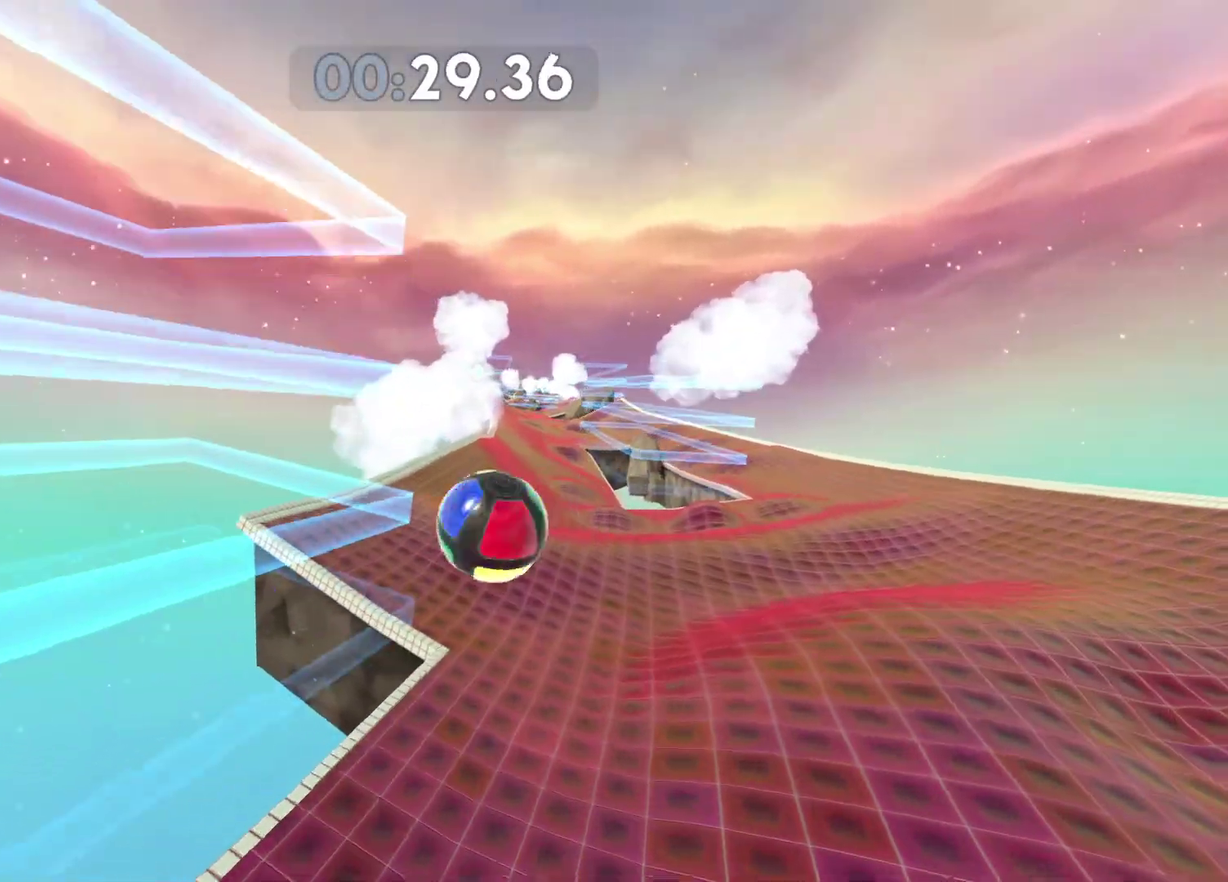
{"buttons": [], "left_stick": "up-left", "right_stick": "center", "button_events": []}
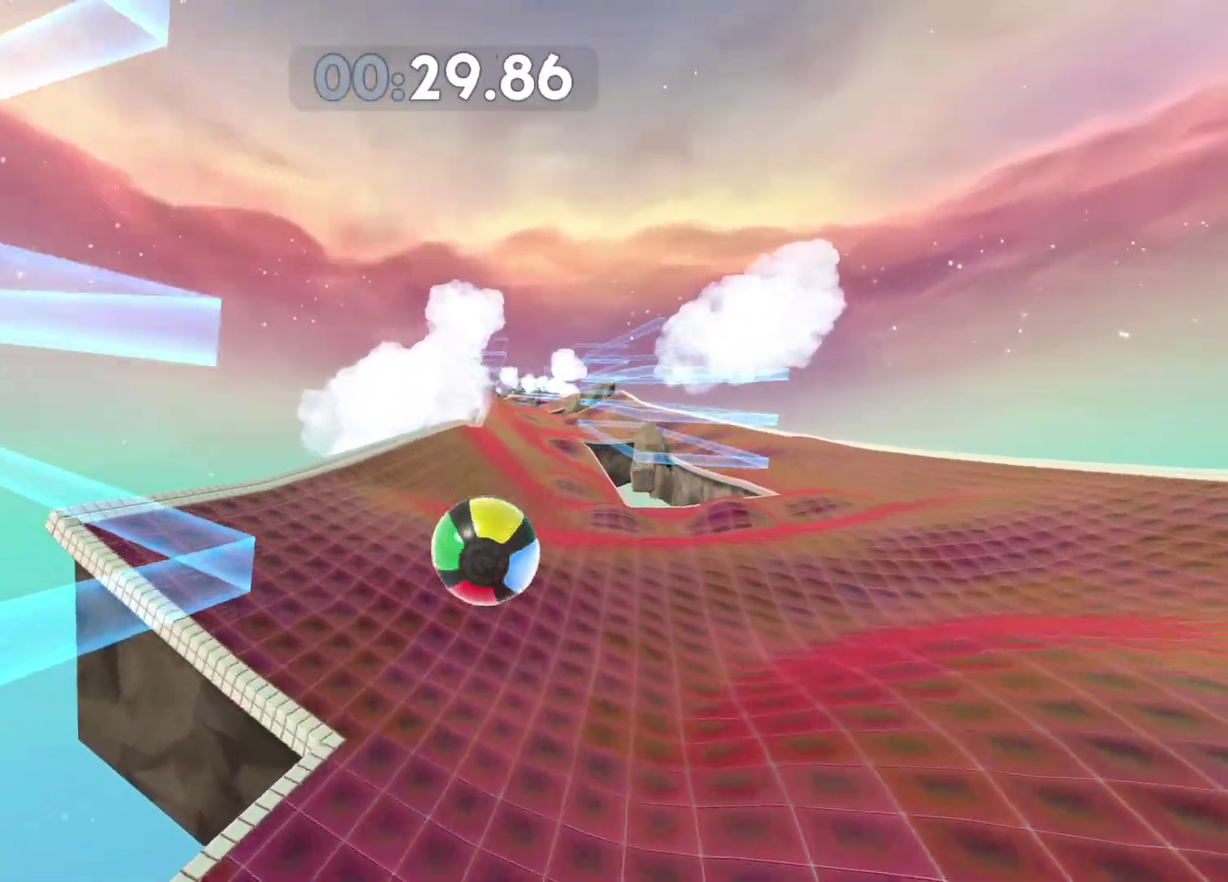
{"buttons": [], "left_stick": "up-left", "right_stick": "center", "button_events": []}
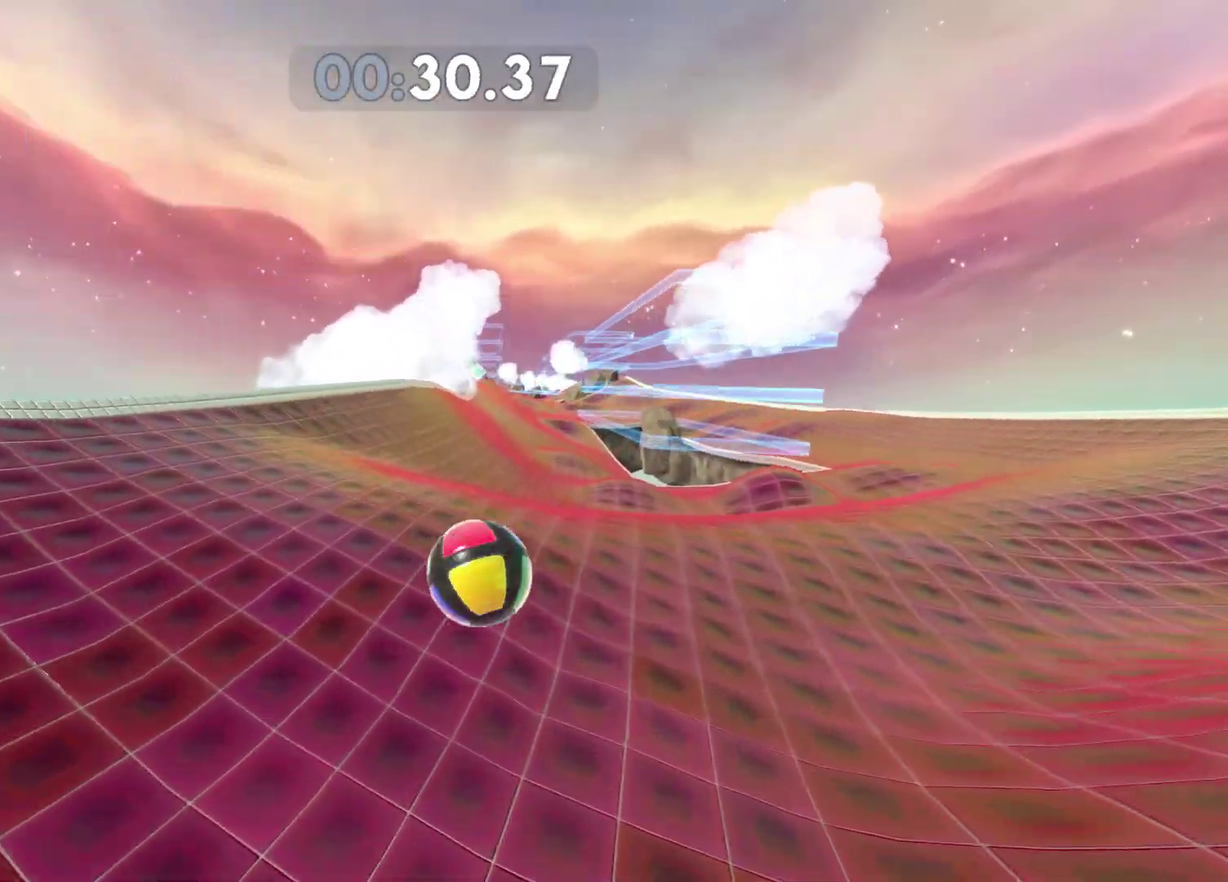
{"buttons": [], "left_stick": "up-left", "right_stick": "center", "button_events": []}